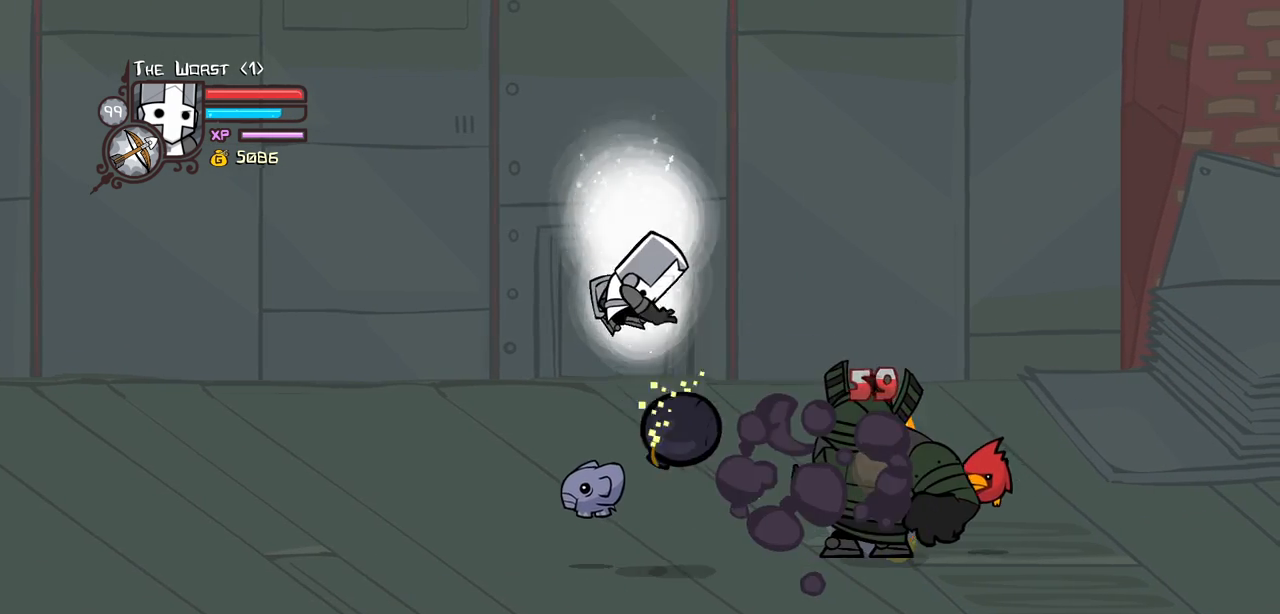
Gameplay with keyboard; each line is a JSON object with the keys held at the frame after it. "events" lists presses ("down") and releases ("up") of "block", "down", "heavy", "item", "iteml", "itemr", "jump", "left", "light", "magic", "right" and "up" between this image and that frame as [ms after this image, input, new state], when the widget could be followed in between. No other keys are recorded. Mouse input is not recorded. Key names are as the overlay labels them; some are game actions (e.g. jump) rather than physical keys.
{"keys": ["heavy", "magic"], "events": [[17, "right", "up"], [150, "heavy", "down"], [350, "right", "down"], [384, "heavy", "up"], [484, "heavy", "down"], [484, "right", "up"]]}
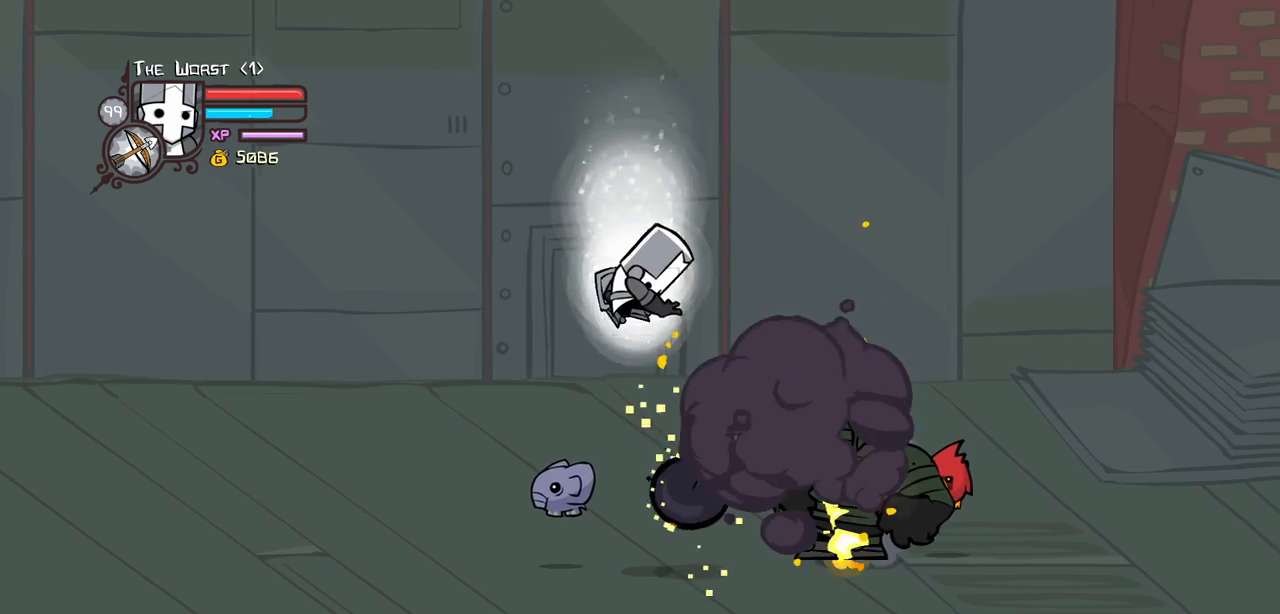
{"keys": ["heavy", "magic"], "events": [[167, "right", "down"], [317, "heavy", "up"], [317, "right", "up"], [400, "heavy", "down"]]}
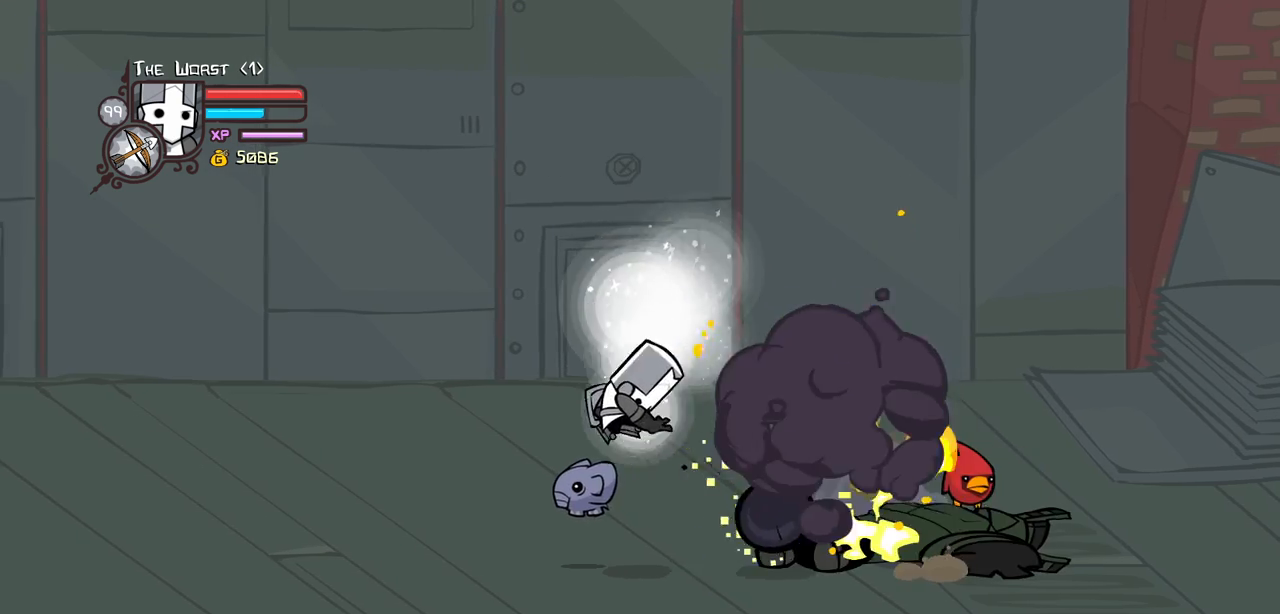
{"keys": ["left"], "events": [[184, "heavy", "up"], [184, "magic", "up"], [467, "left", "down"]]}
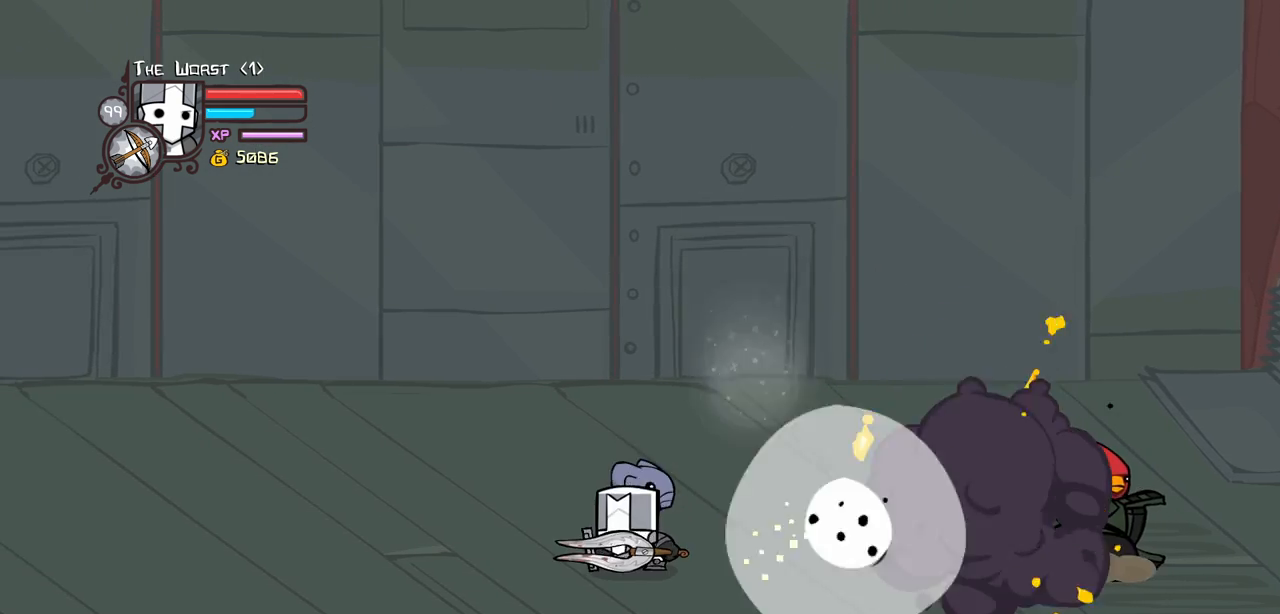
{"keys": ["left"], "events": []}
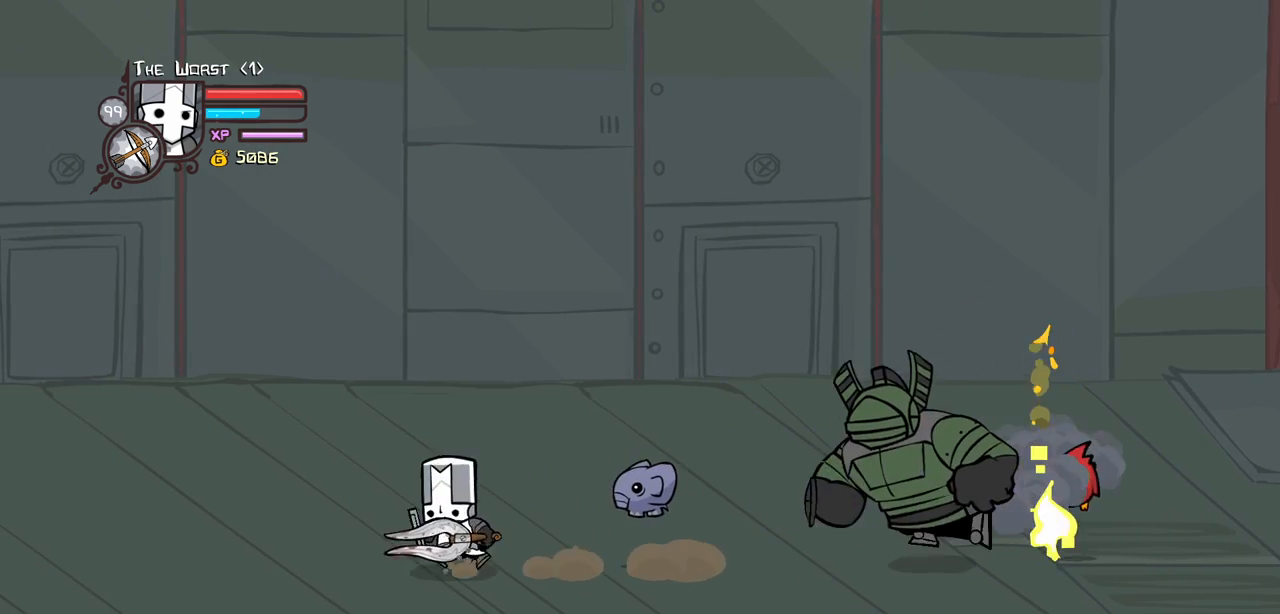
{"keys": ["magic"], "events": [[34, "jump", "down"], [34, "right", "down"], [134, "left", "up"], [167, "magic", "down"], [217, "heavy", "down"], [217, "jump", "up"], [450, "right", "up"], [500, "heavy", "up"]]}
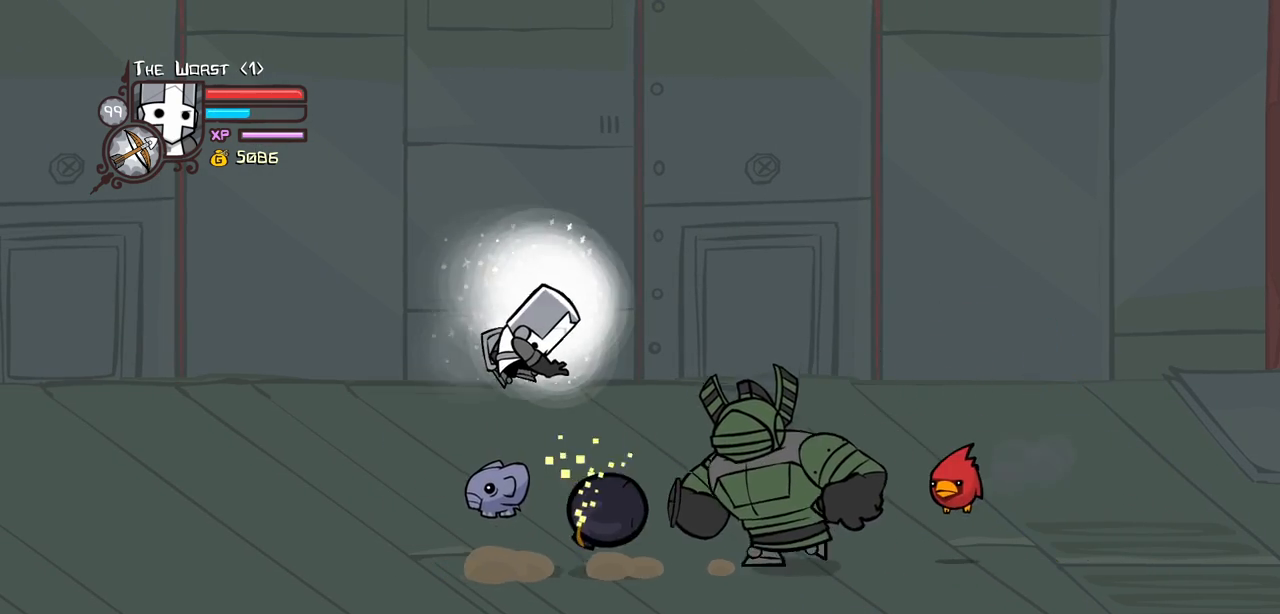
{"keys": ["heavy", "magic"], "events": [[50, "heavy", "down"], [134, "right", "down"], [284, "right", "up"], [384, "heavy", "up"], [467, "heavy", "down"]]}
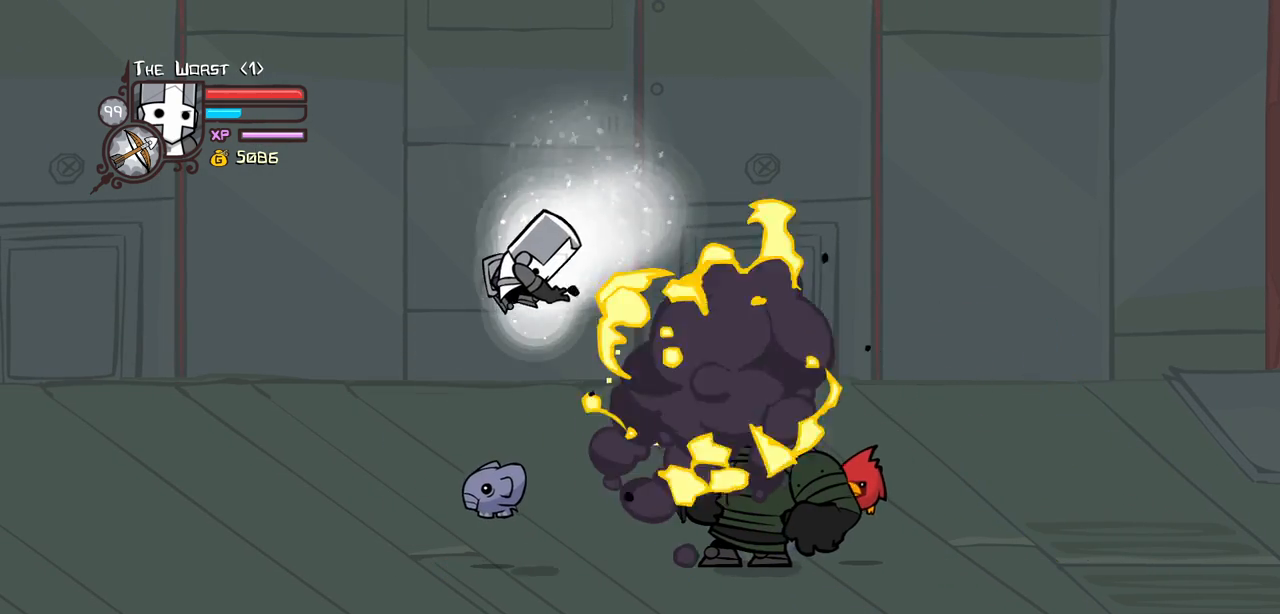
{"keys": ["heavy", "magic"], "events": [[250, "right", "down"], [350, "heavy", "up"], [384, "right", "up"], [434, "heavy", "down"]]}
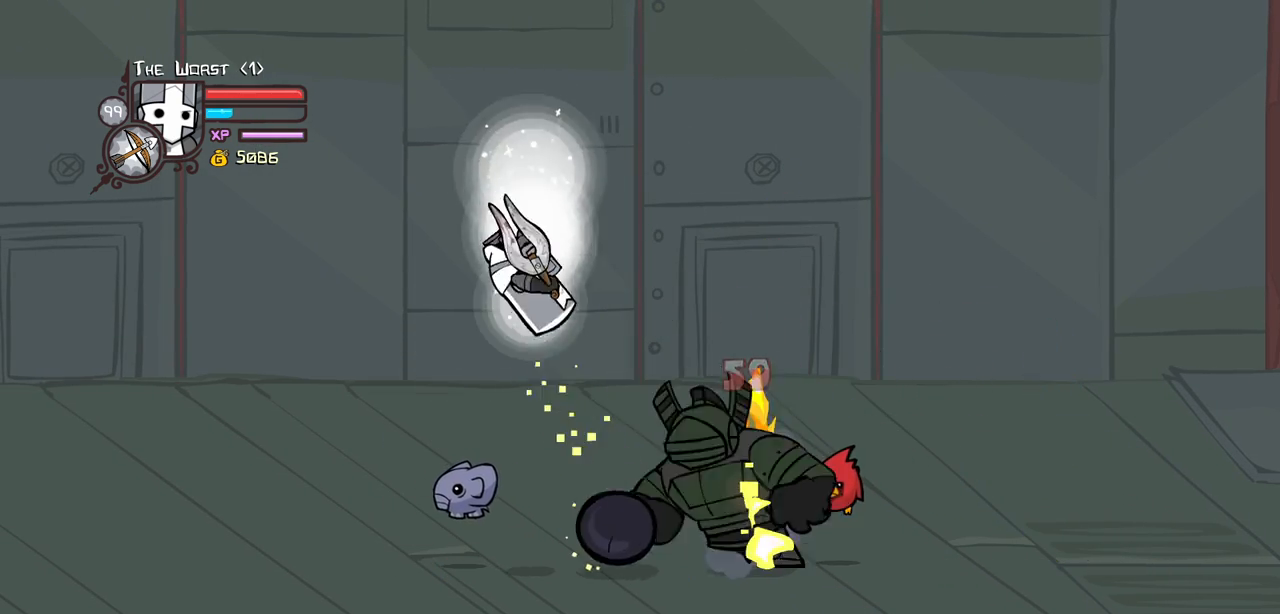
{"keys": ["left"], "events": [[84, "right", "down"], [267, "magic", "up"], [267, "right", "up"], [317, "heavy", "up"], [367, "left", "down"]]}
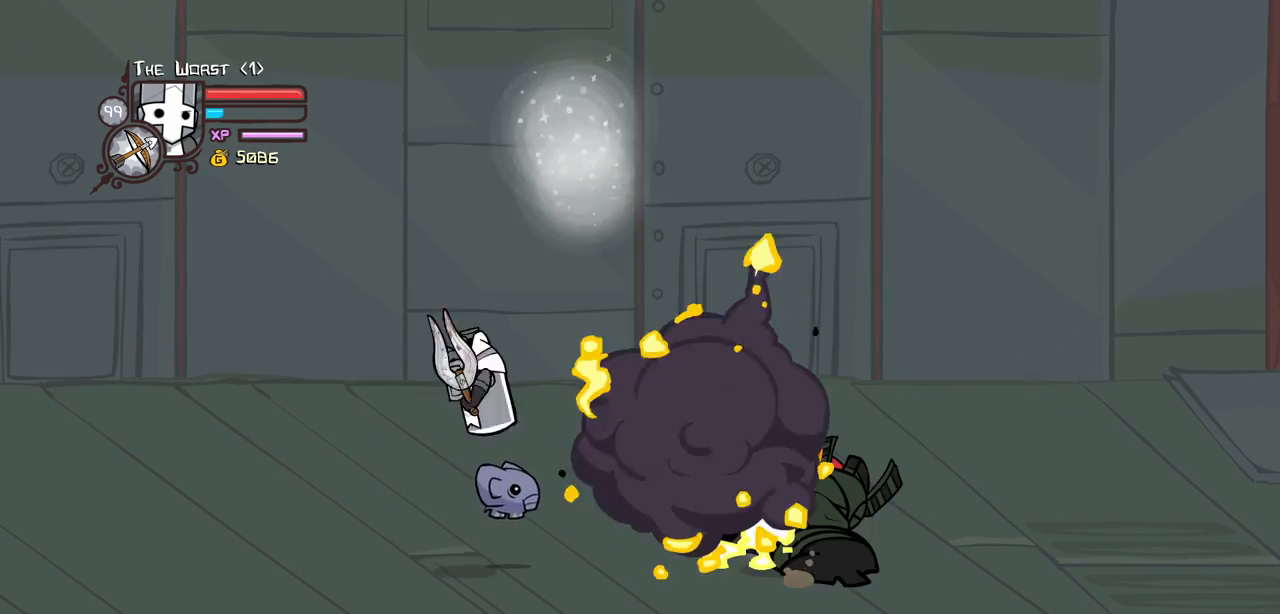
{"keys": ["left", "right"], "events": [[467, "right", "down"]]}
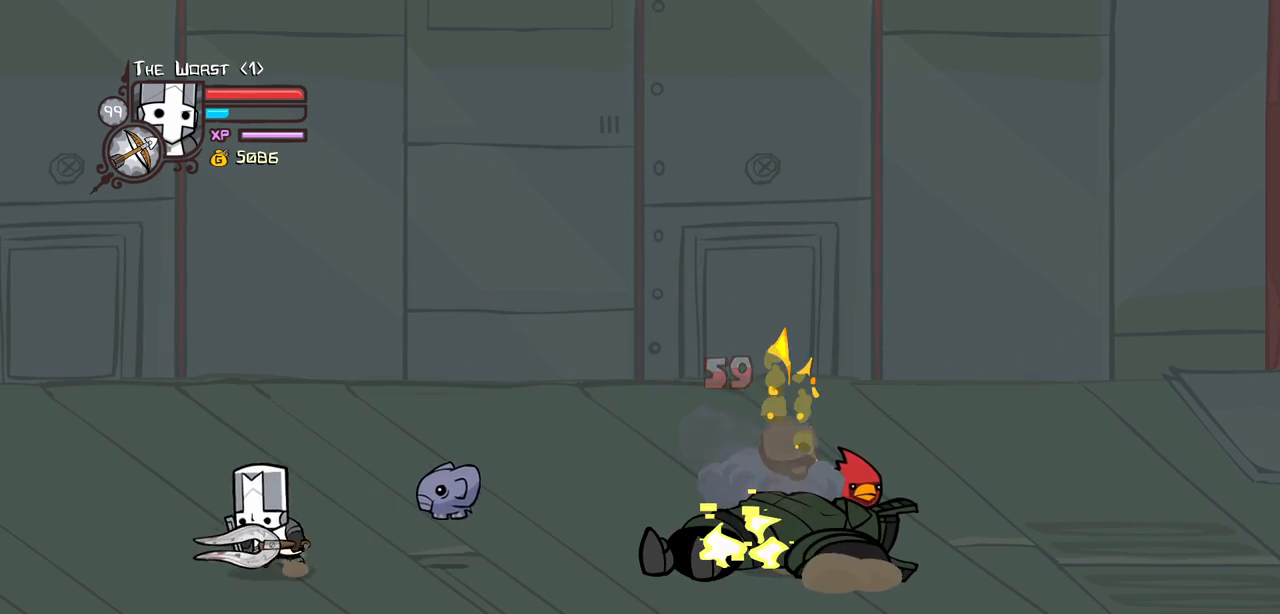
{"keys": ["right"], "events": [[67, "left", "up"], [117, "item", "down"], [200, "item", "up"], [350, "item", "down"], [434, "item", "up"]]}
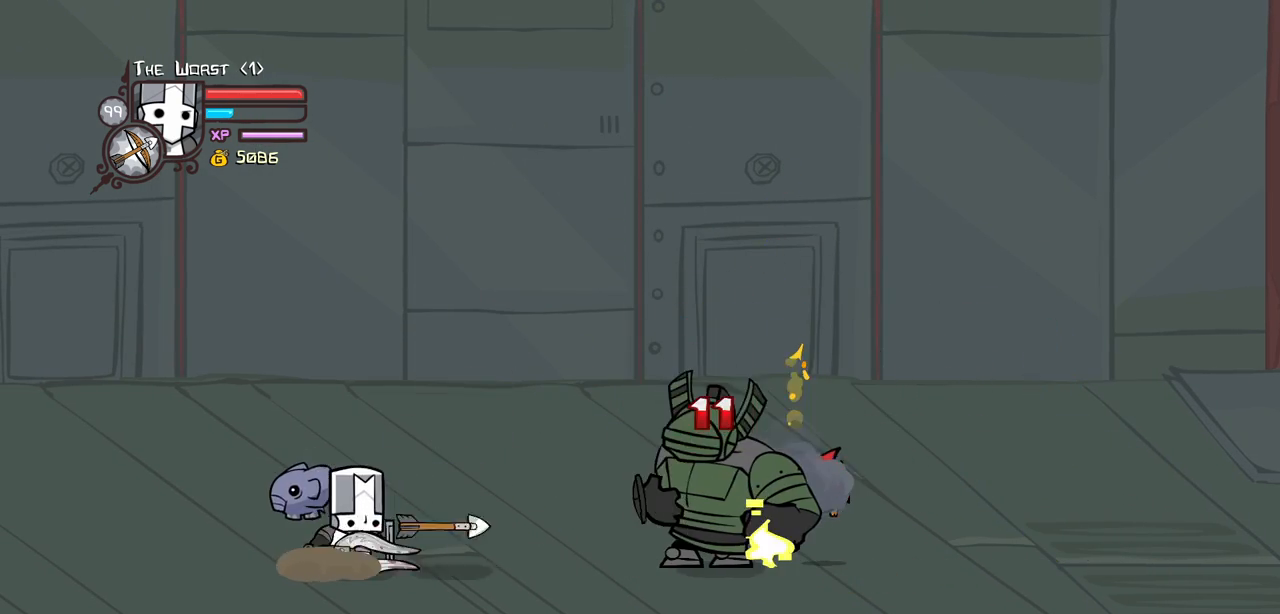
{"keys": ["jump", "light", "right"], "events": [[34, "item", "down"], [117, "item", "up"], [400, "jump", "down"], [450, "light", "down"]]}
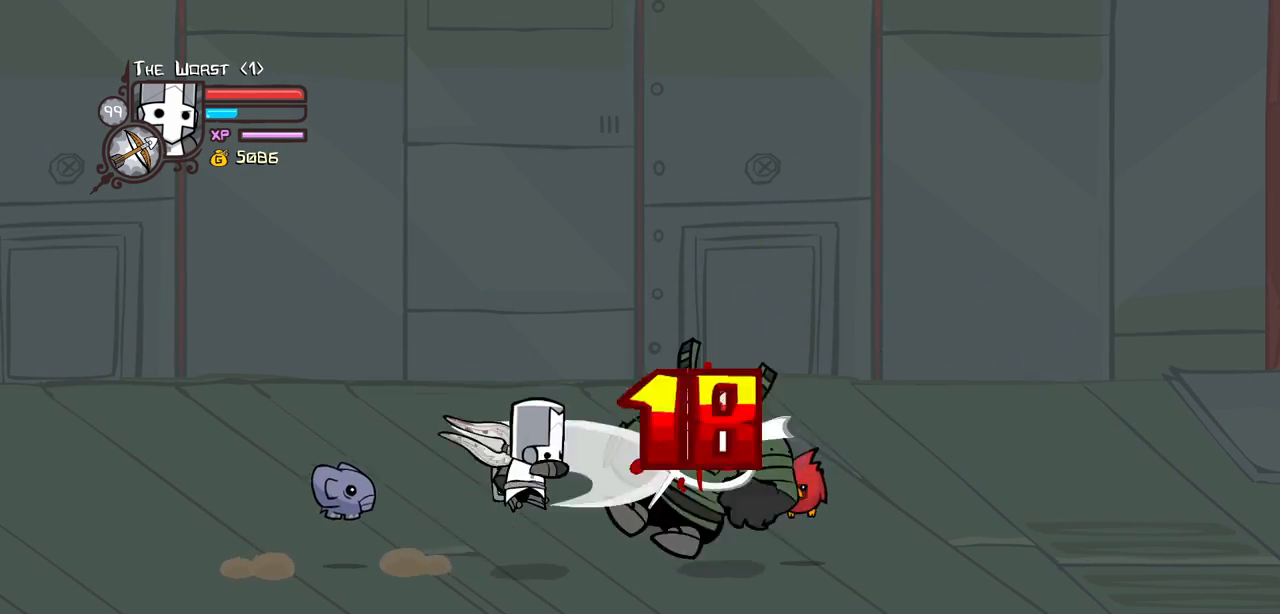
{"keys": ["left"], "events": [[50, "jump", "up"], [100, "left", "down"], [100, "light", "up"], [184, "right", "up"]]}
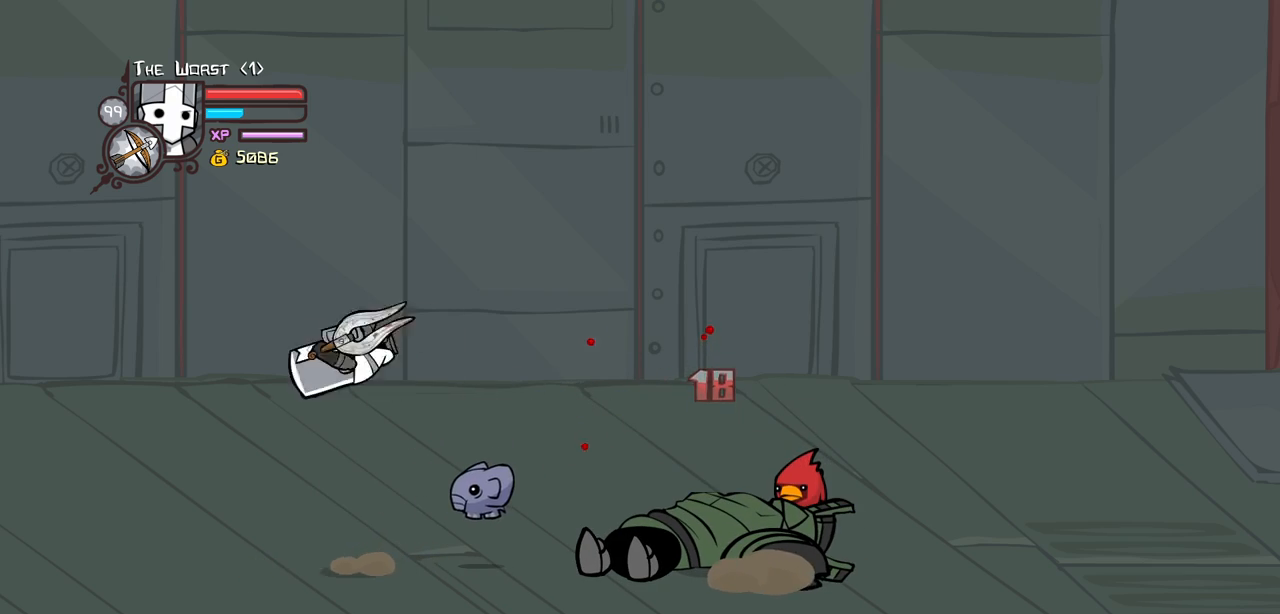
{"keys": ["right"], "events": [[350, "left", "up"], [350, "right", "down"]]}
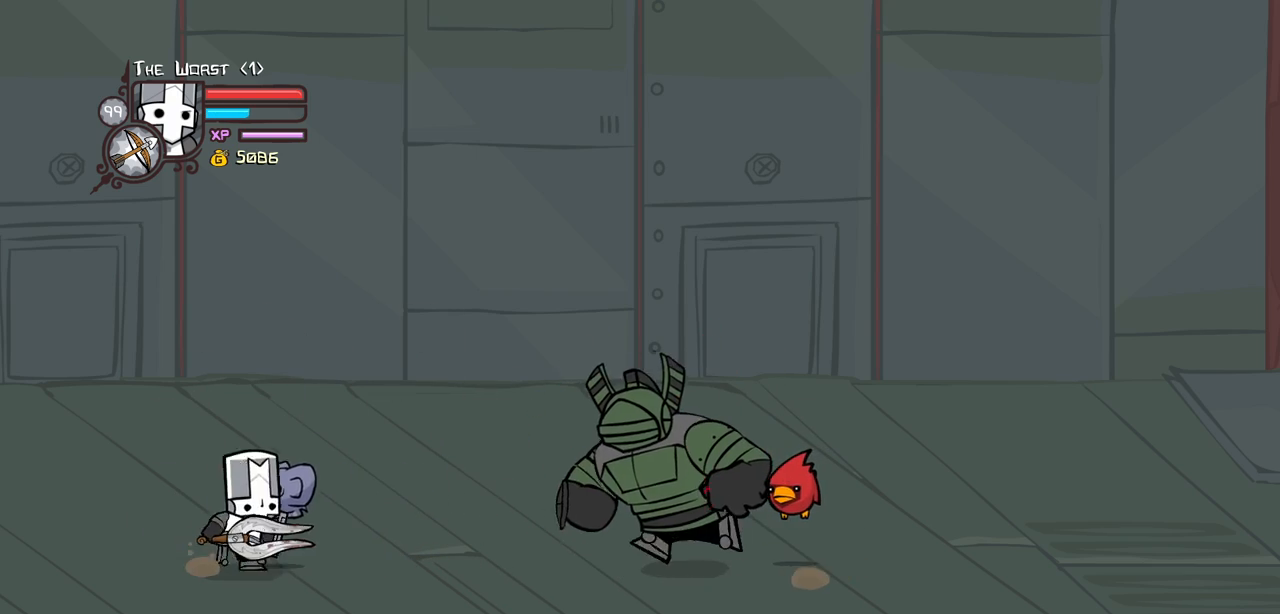
{"keys": [], "events": [[134, "magic", "down"], [167, "item", "down"], [167, "right", "up"], [367, "item", "up"], [400, "magic", "up"]]}
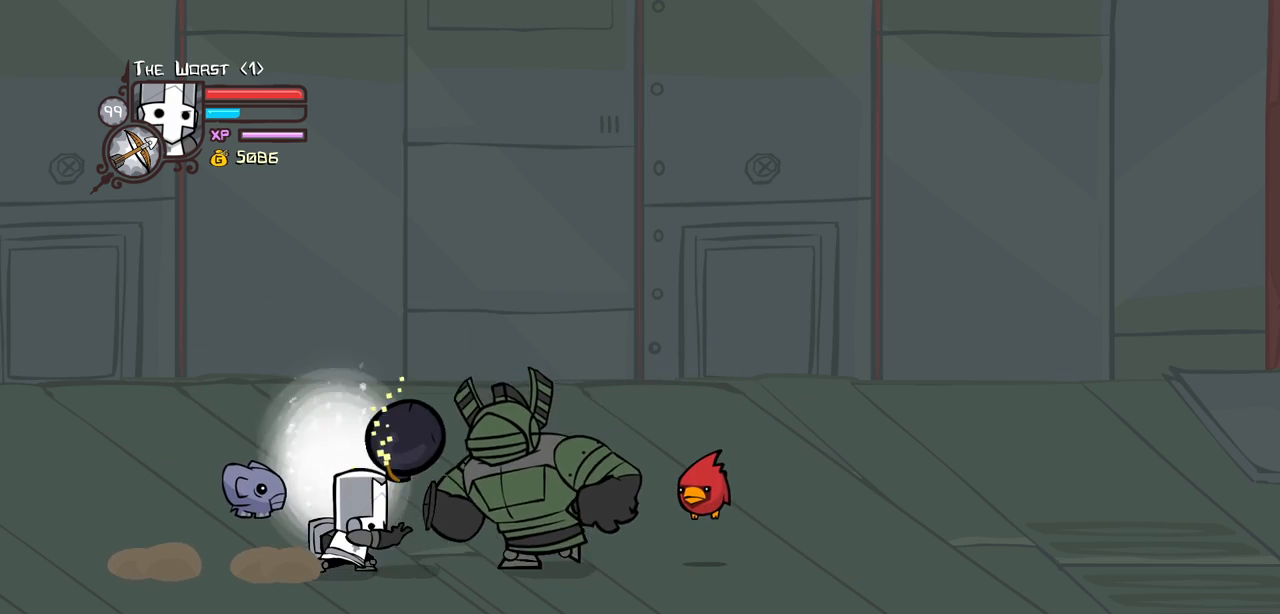
{"keys": [], "events": [[50, "left", "down"], [234, "right", "down"], [284, "item", "down"], [284, "left", "up"], [284, "magic", "down"], [334, "right", "up"], [467, "item", "up"], [467, "magic", "up"]]}
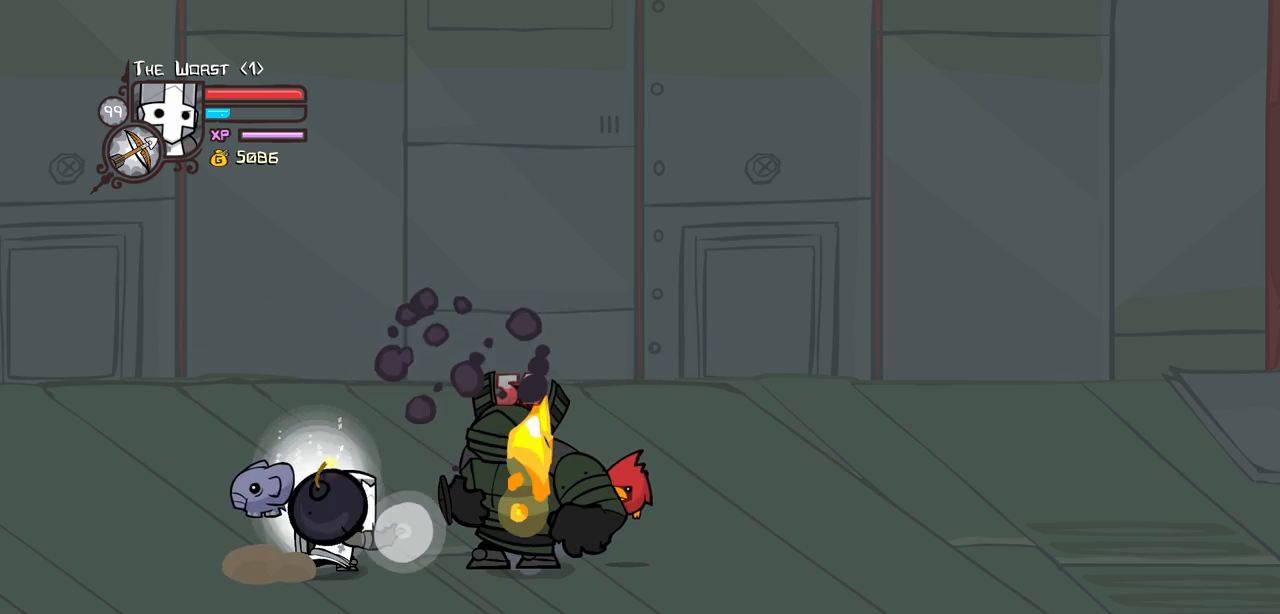
{"keys": ["item", "magic"], "events": [[300, "magic", "down"], [384, "item", "down"]]}
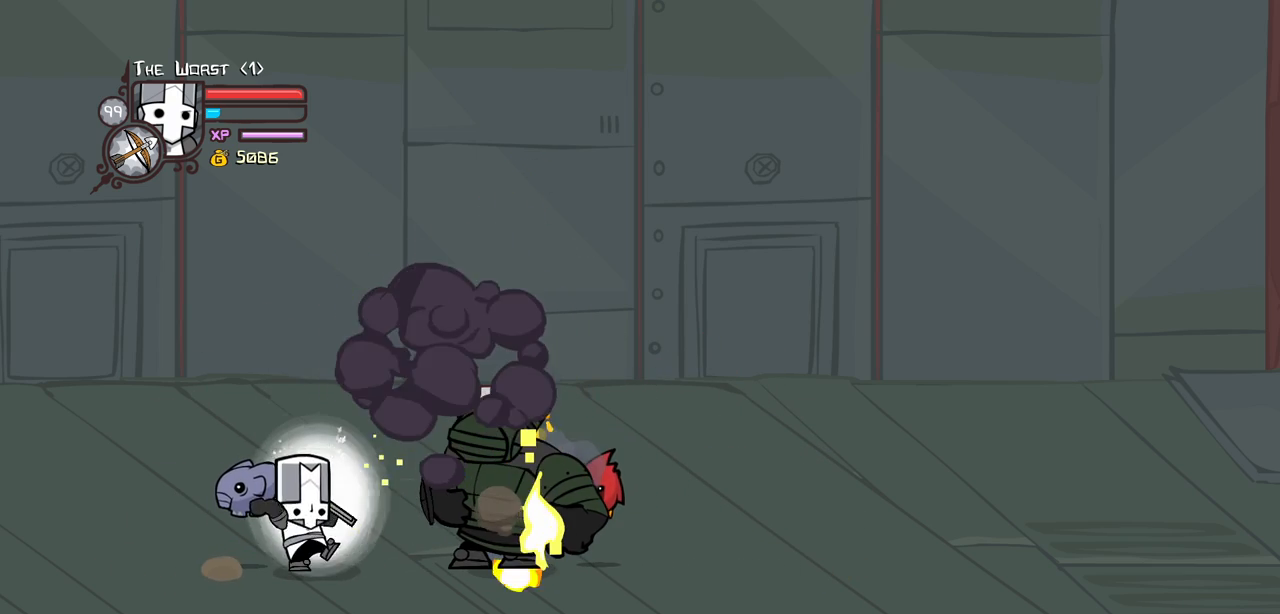
{"keys": ["left"], "events": [[34, "item", "up"], [84, "magic", "up"], [217, "left", "down"]]}
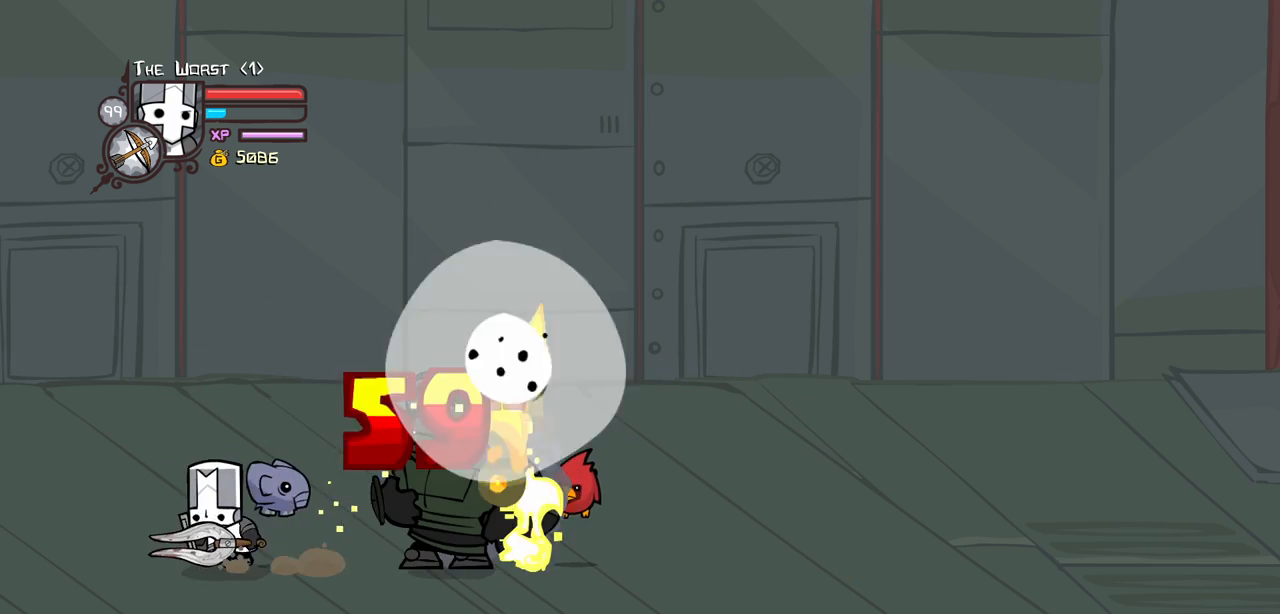
{"keys": ["item", "magic"], "events": [[50, "right", "down"], [184, "right", "up"], [334, "right", "down"], [384, "left", "up"], [384, "magic", "down"], [417, "item", "down"], [467, "right", "up"]]}
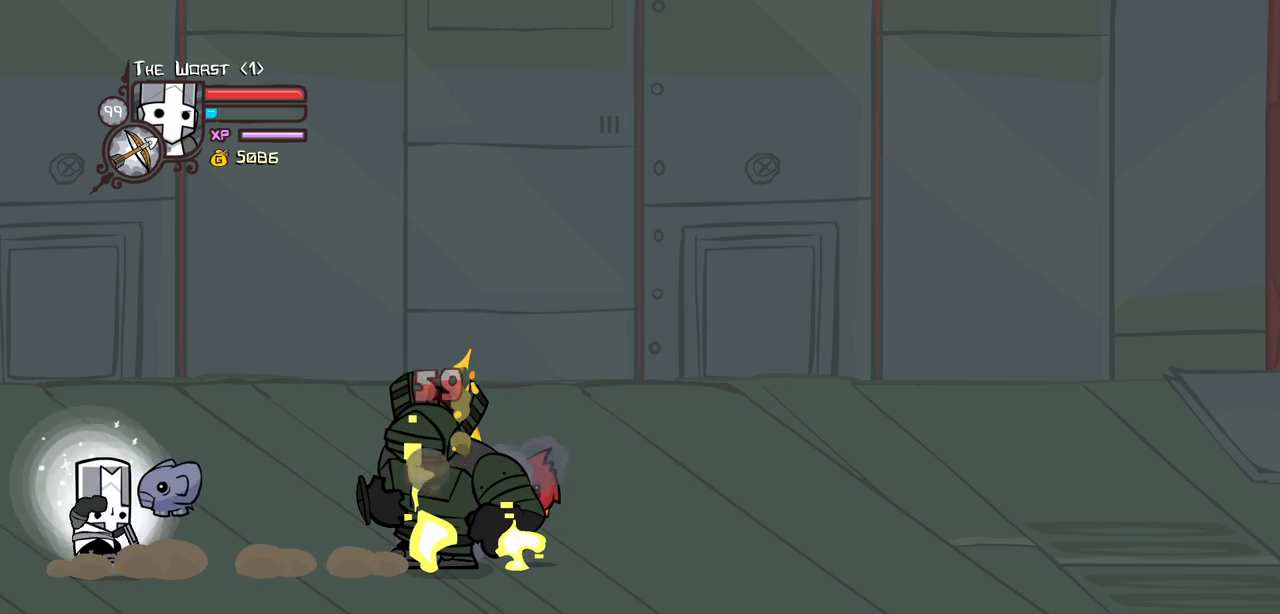
{"keys": ["up"], "events": [[117, "item", "up"], [117, "magic", "up"], [484, "up", "down"]]}
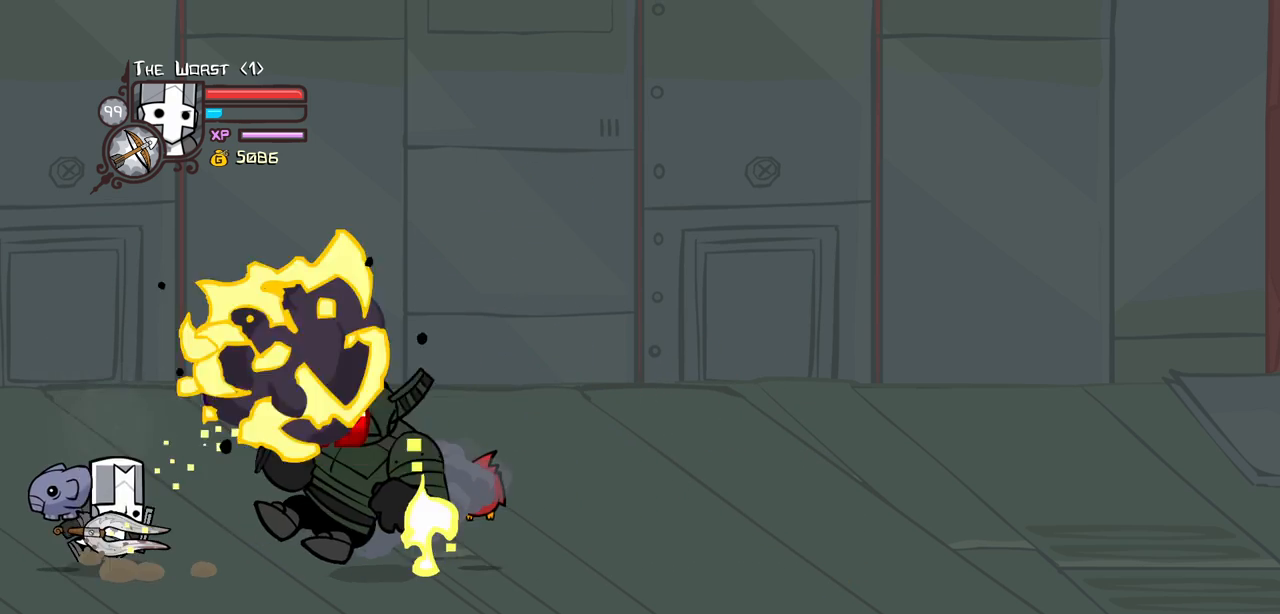
{"keys": ["right"], "events": [[84, "right", "down"], [500, "up", "up"]]}
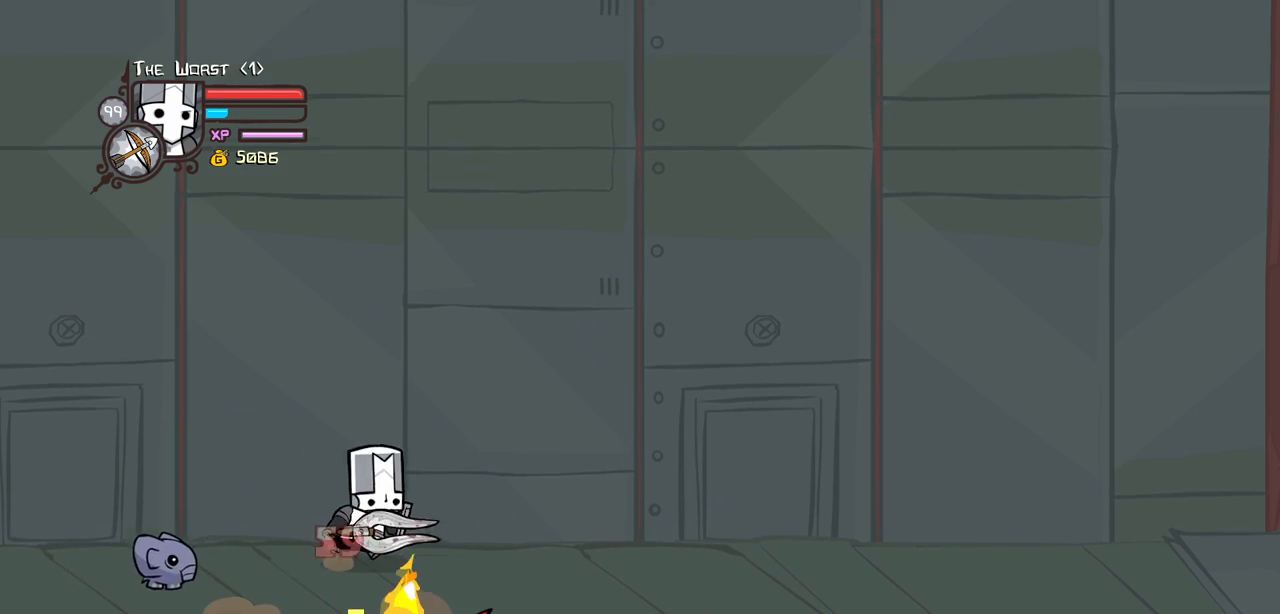
{"keys": ["down", "right"], "events": [[417, "down", "down"]]}
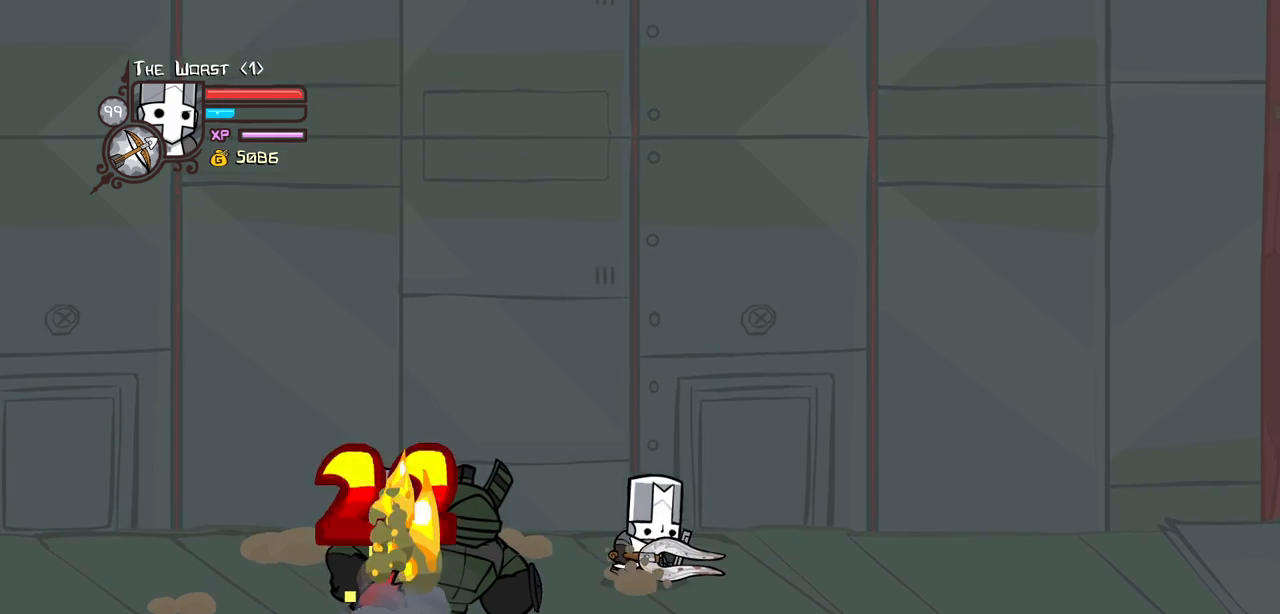
{"keys": ["right"]}
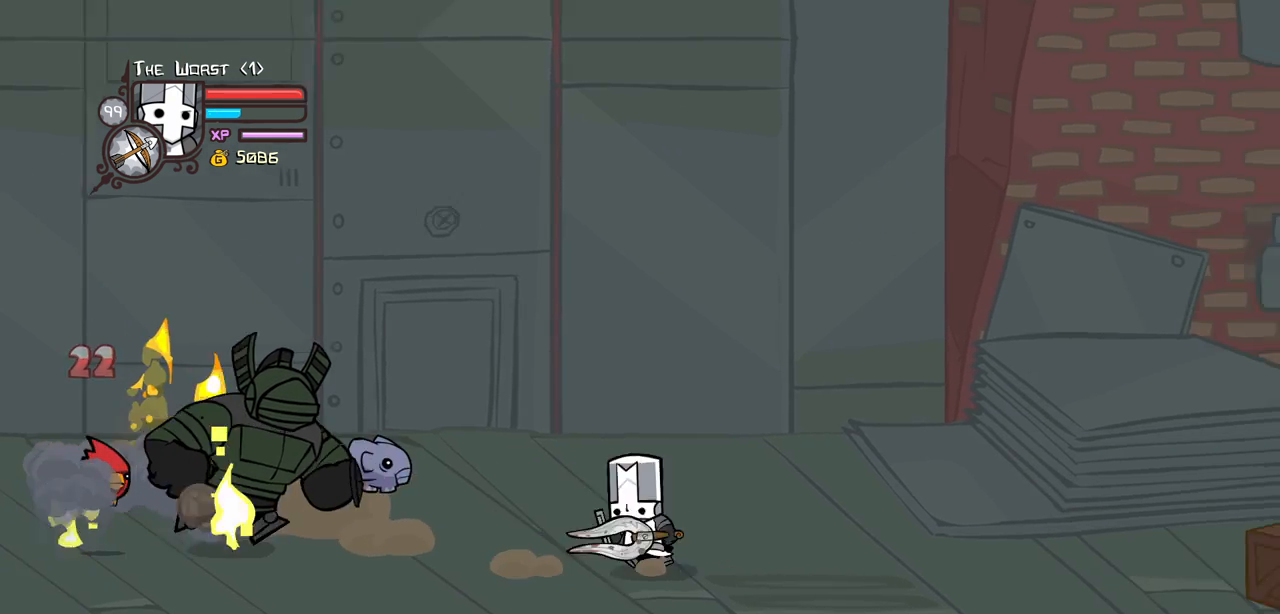
{"keys": [], "events": [[34, "left", "down"], [84, "right", "up"], [134, "item", "down"], [167, "left", "up"], [267, "item", "up"], [367, "item", "down"], [450, "item", "up"]]}
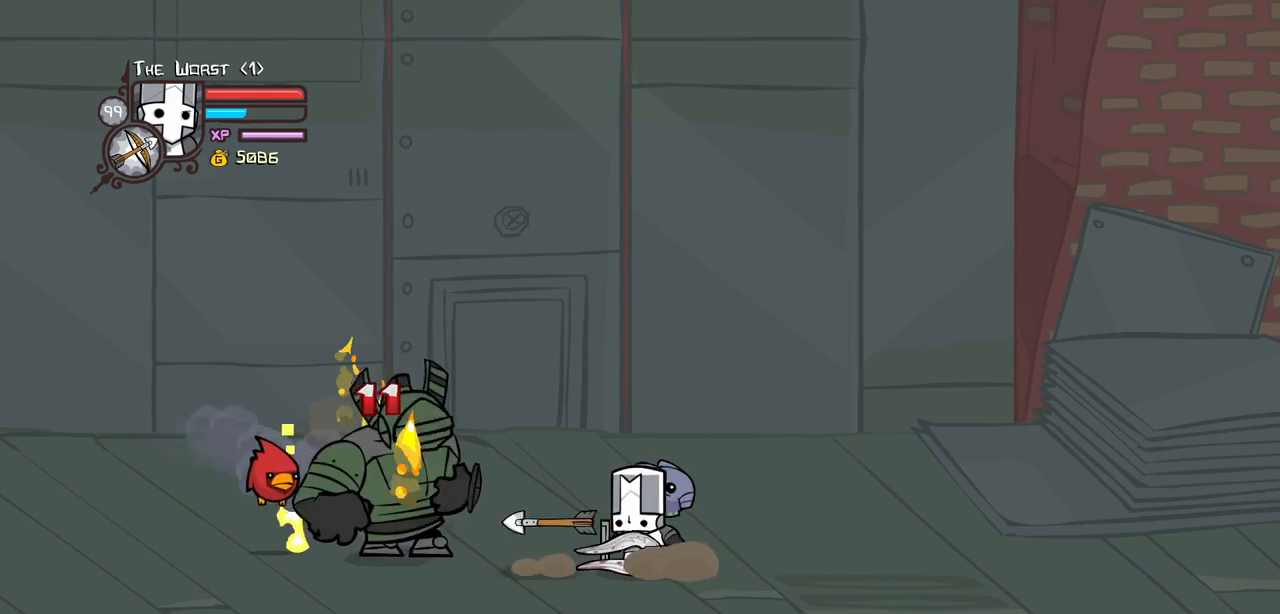
{"keys": ["left"], "events": [[50, "item", "down"], [50, "left", "down"], [184, "item", "up"], [284, "jump", "down"], [334, "light", "down"], [417, "jump", "up"], [467, "light", "up"]]}
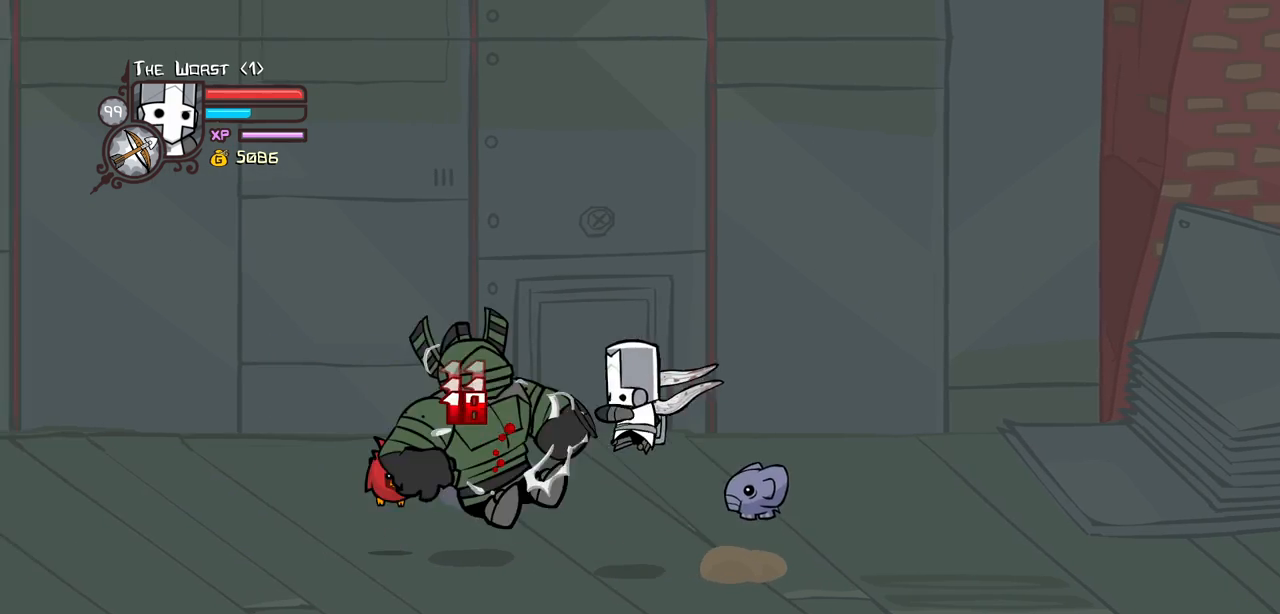
{"keys": ["right"], "events": [[17, "right", "down"], [67, "left", "up"]]}
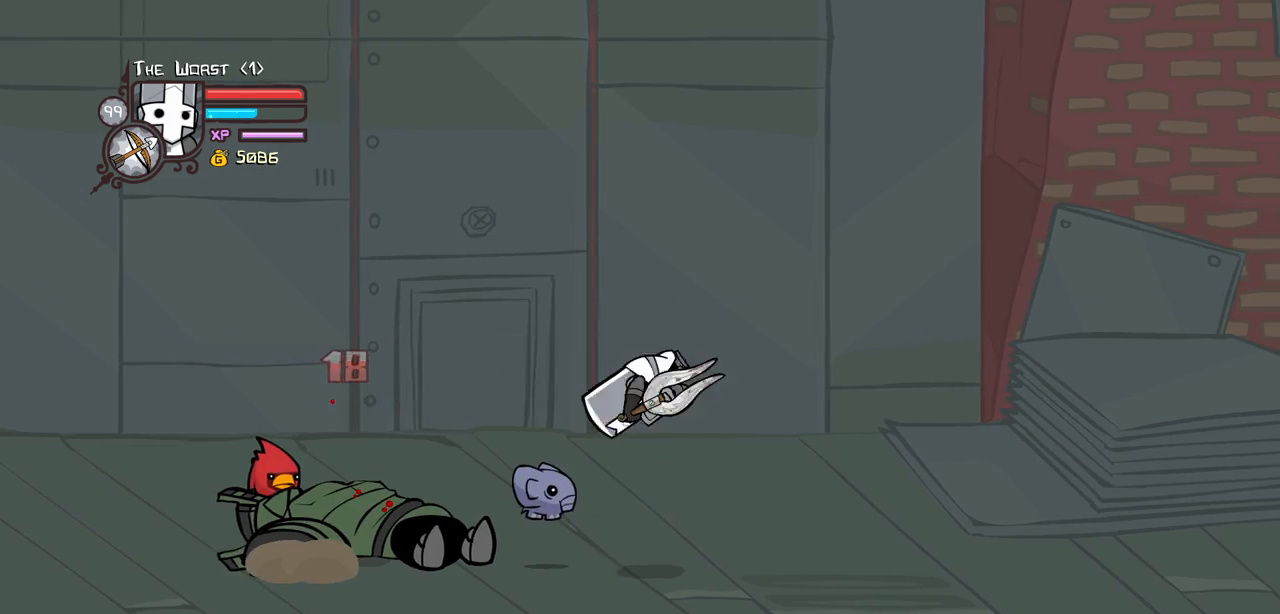
{"keys": ["jump", "left", "right"], "events": [[500, "jump", "down"], [500, "left", "down"]]}
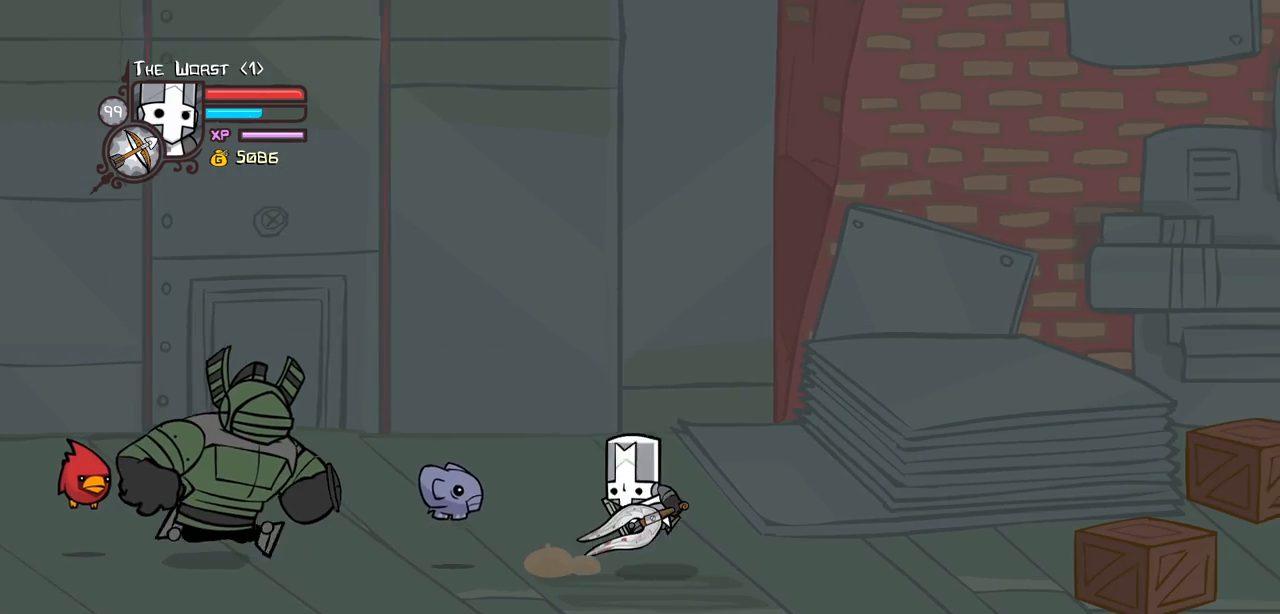
{"keys": ["magic"], "events": [[100, "magic", "down"], [100, "right", "up"], [184, "heavy", "down"], [184, "jump", "up"], [234, "left", "up"], [417, "heavy", "up"]]}
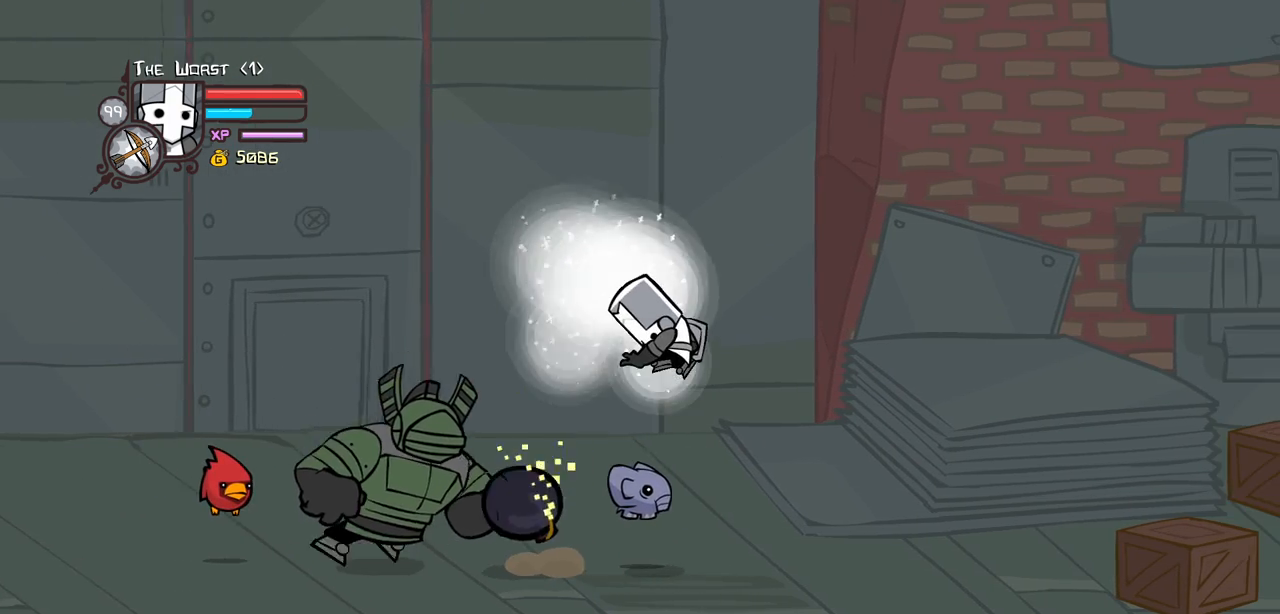
{"keys": ["heavy", "left", "magic"], "events": [[17, "heavy", "down"], [350, "left", "down"], [384, "heavy", "up"], [434, "heavy", "down"]]}